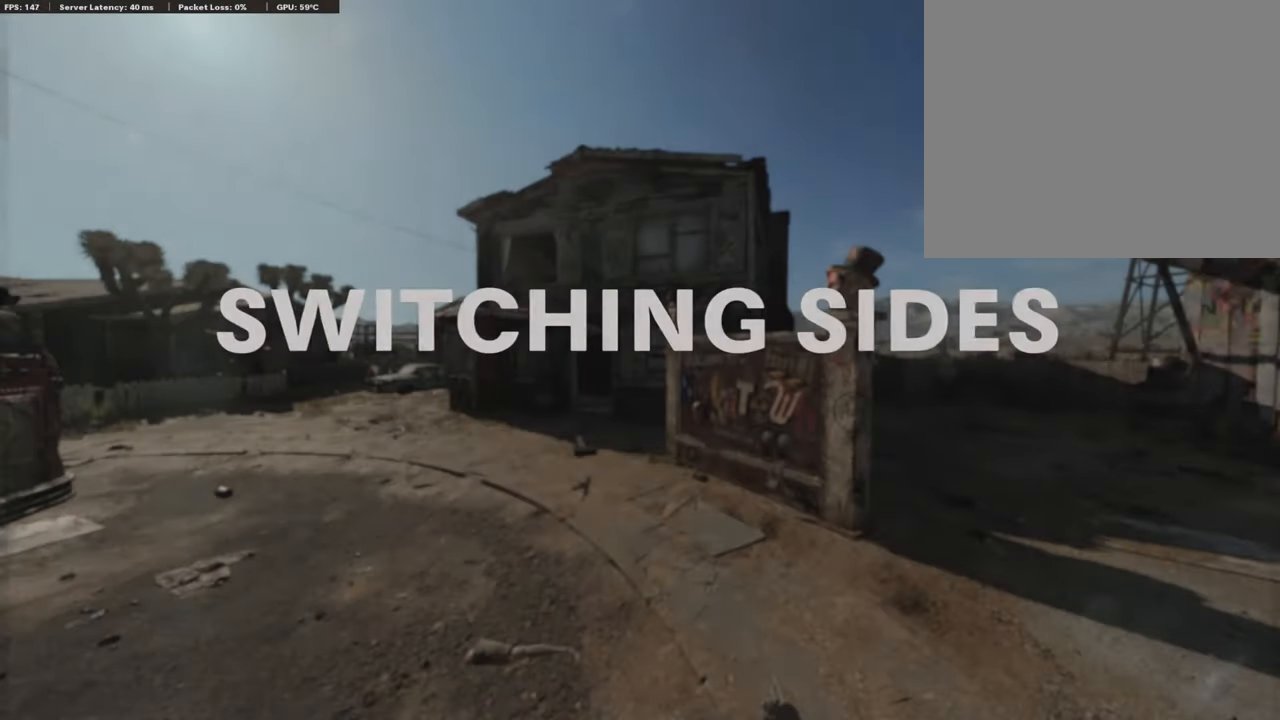
Gameplay with a controller (PlayStation layout); each line is a JSON object with the inputs held at the frame after it. "events" lists button and stick changes between this image and that frame as [ms after this image, input, new state], when the widget could be followed in between.
{"buttons": ["SELECT"], "left_stick": "center", "right_stick": "center"}
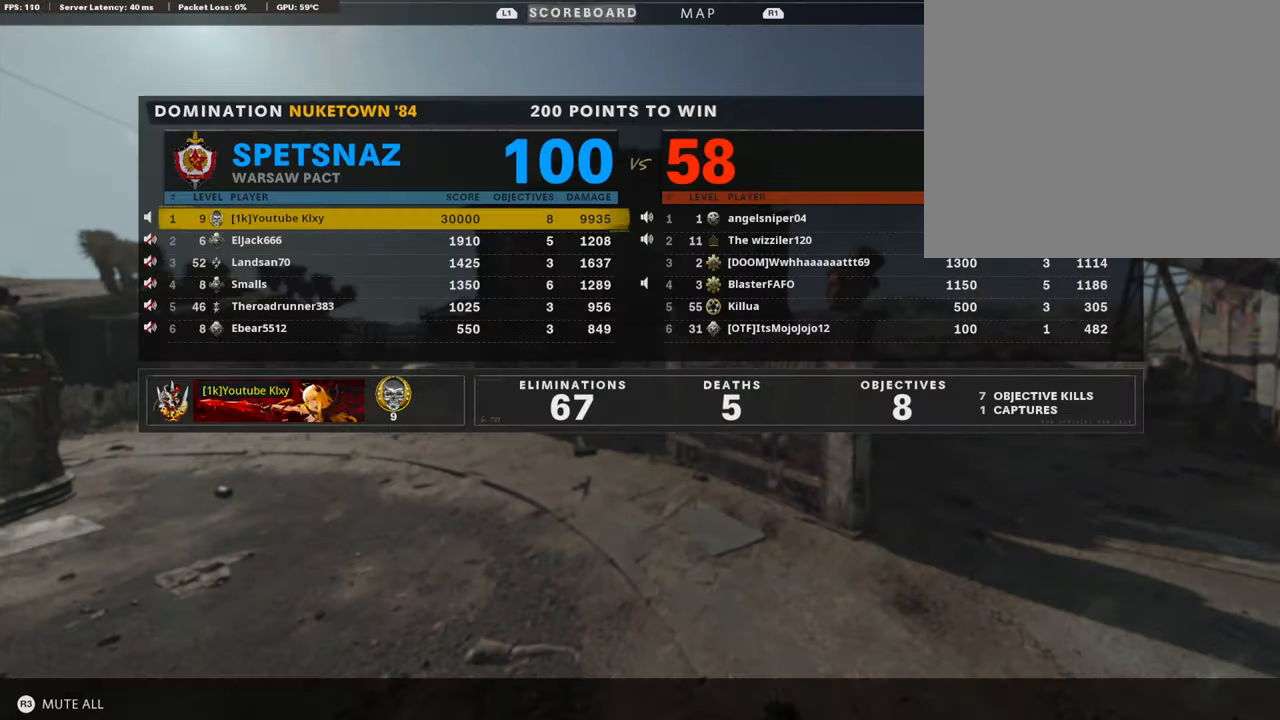
{"buttons": [], "left_stick": "center", "right_stick": "center", "events": [[134, "SELECT", "up"], [185, "SELECT", "down"], [319, "SELECT", "up"], [386, "SELECT", "down"], [503, "SELECT", "up"]]}
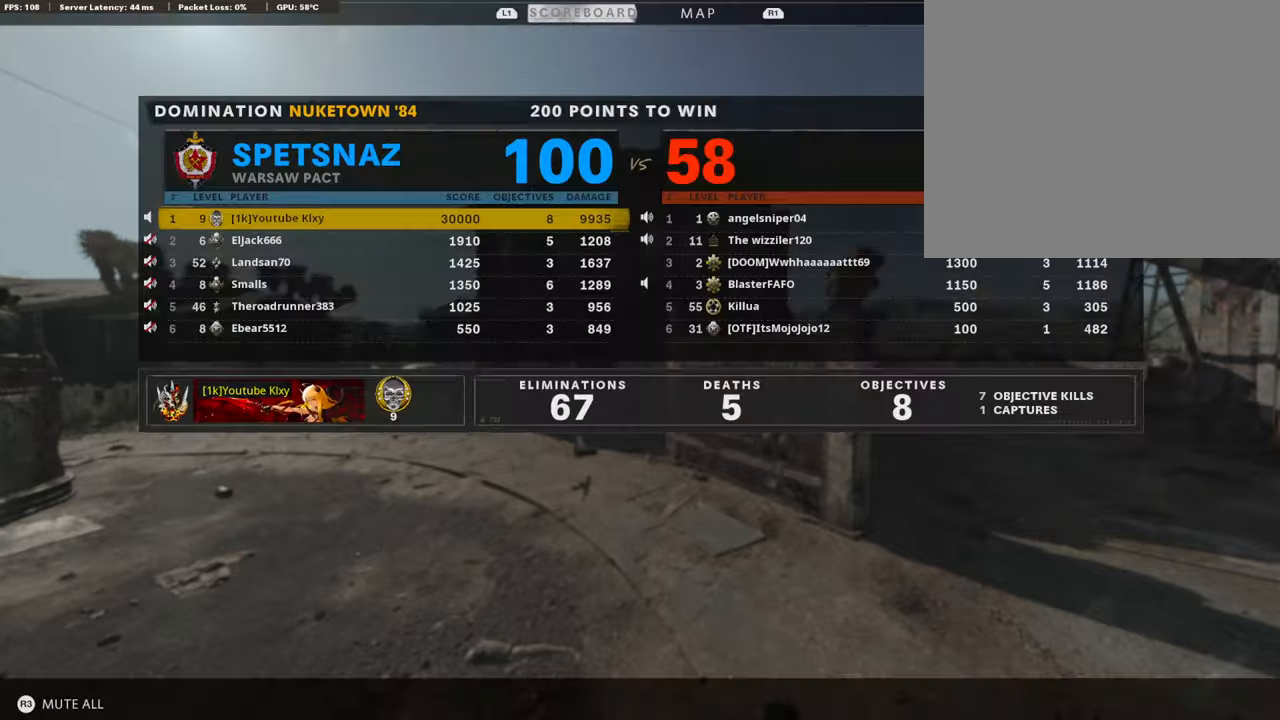
{"buttons": [], "left_stick": "center", "right_stick": "center", "events": [[101, "SELECT", "down"], [202, "SELECT", "up"], [320, "SELECT", "down"], [421, "SELECT", "up"]]}
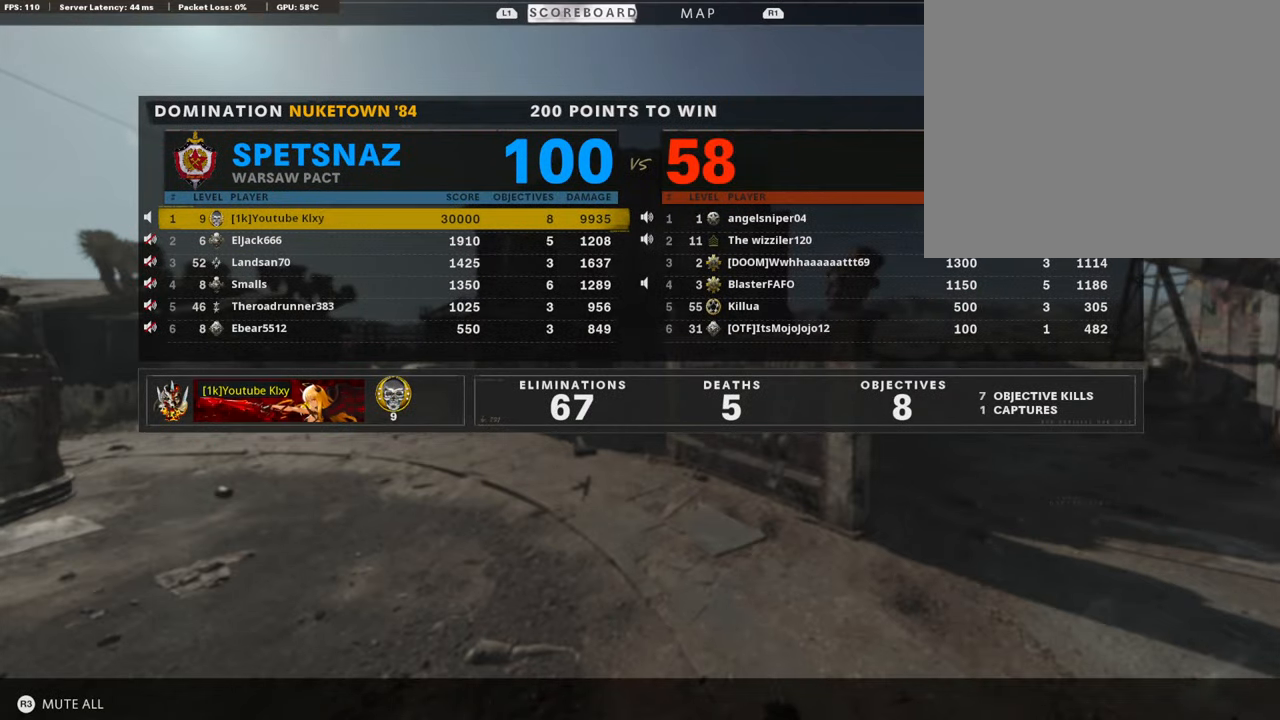
{"buttons": [], "left_stick": "center", "right_stick": "center", "events": []}
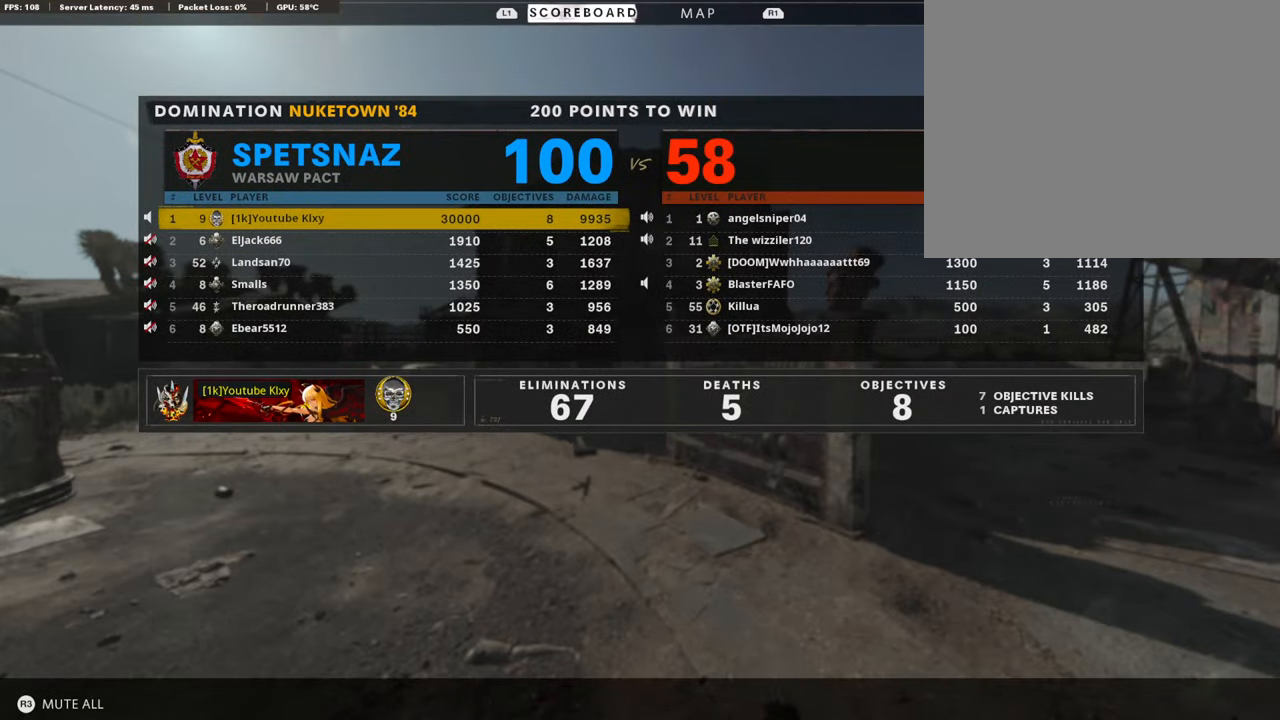
{"buttons": [], "left_stick": "center", "right_stick": "center", "events": []}
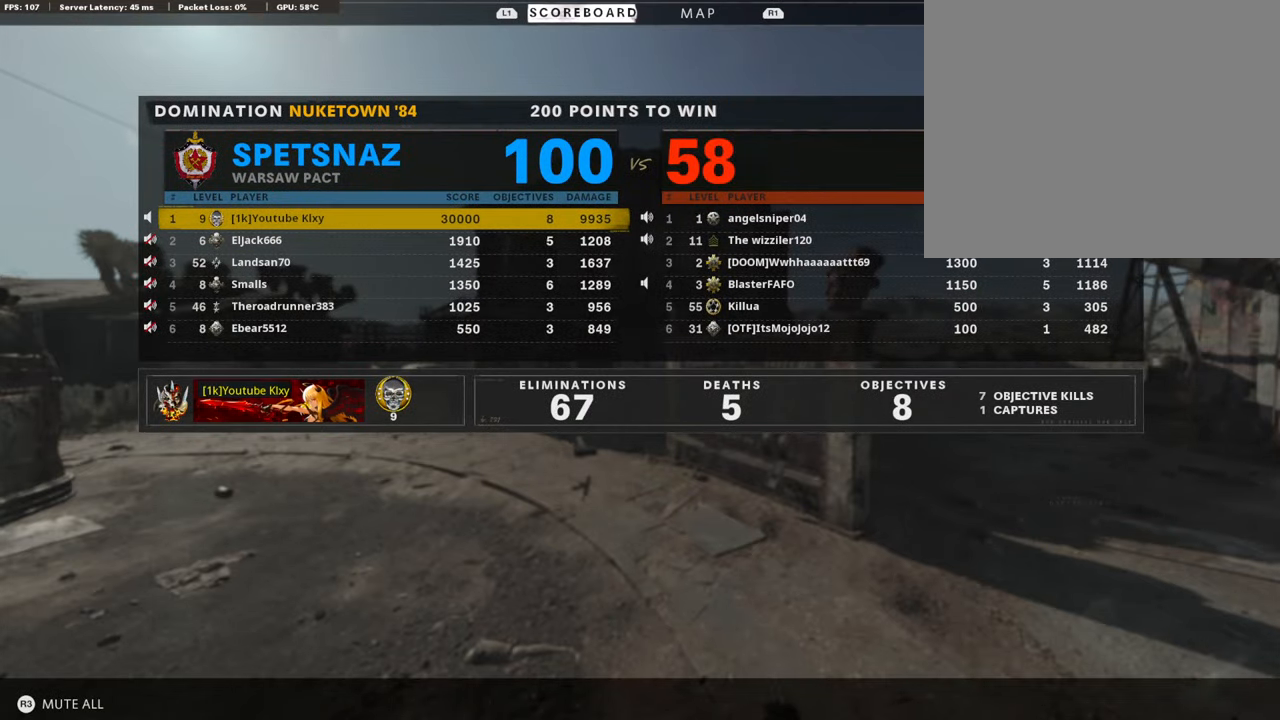
{"buttons": [], "left_stick": "center", "right_stick": "center", "events": []}
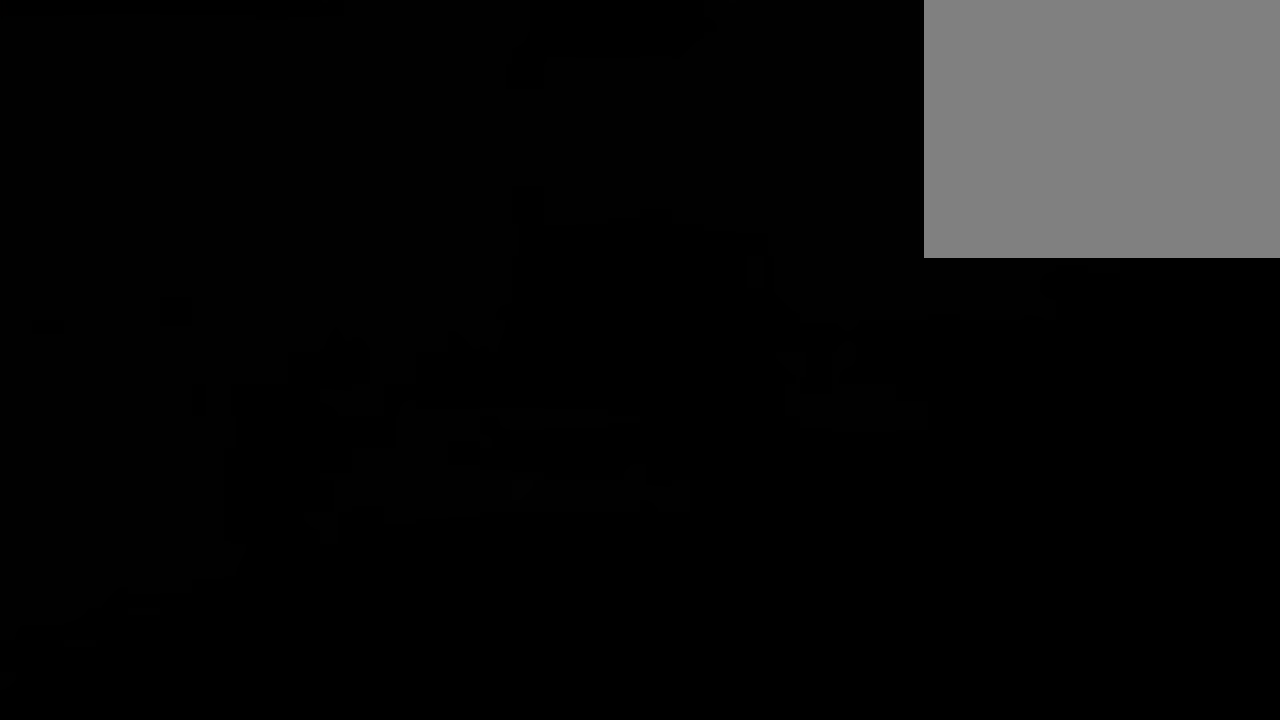
{"buttons": ["SELECT"], "left_stick": "center", "right_stick": "center", "events": [[454, "SELECT", "down"]]}
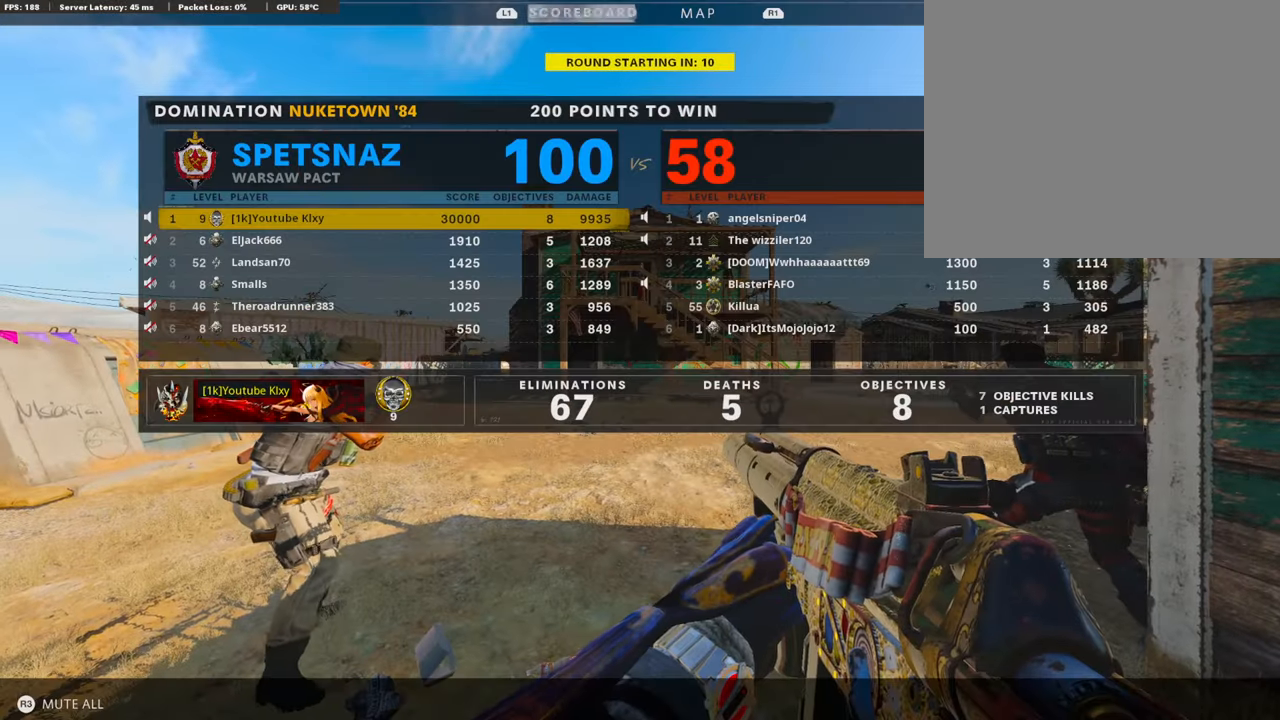
{"buttons": [], "left_stick": "center", "right_stick": "center", "events": [[118, "SELECT", "up"]]}
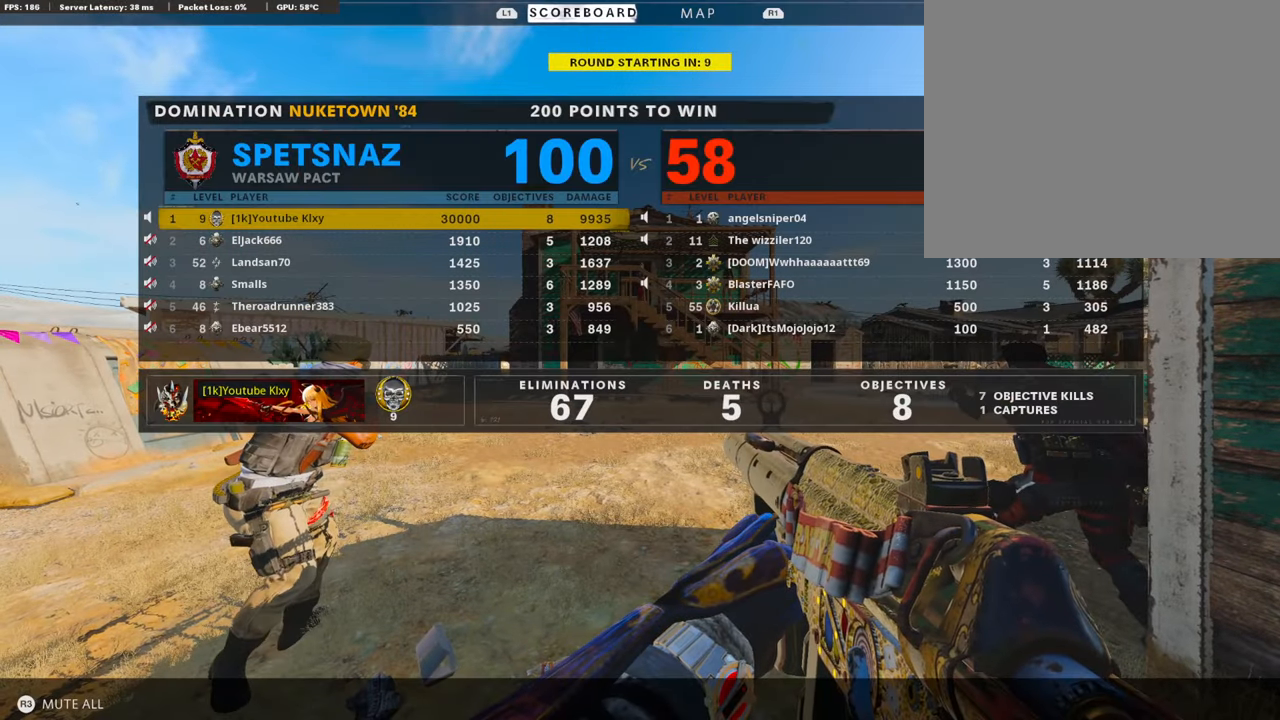
{"buttons": ["SELECT"], "left_stick": "center", "right_stick": "center", "events": [[286, "SELECT", "down"], [420, "SELECT", "up"], [470, "SELECT", "down"]]}
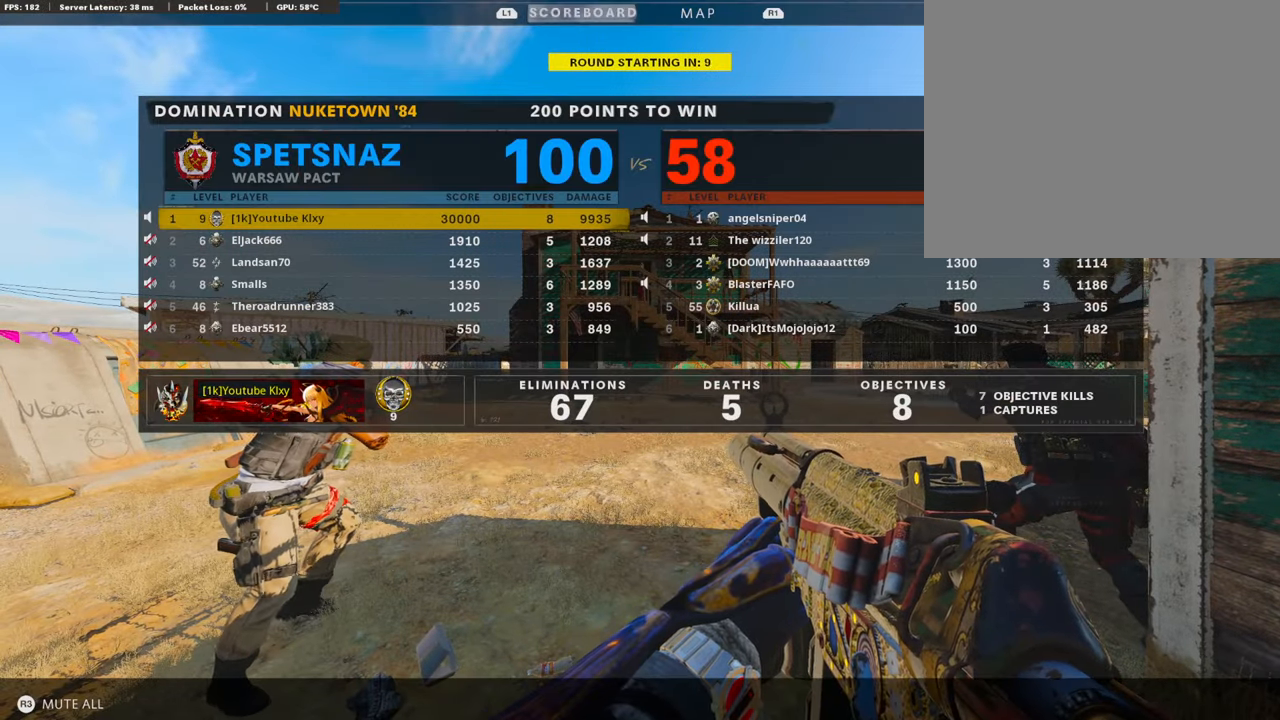
{"buttons": ["TRIANGLE"], "left_stick": "center", "right_stick": "center", "events": [[67, "SELECT", "up"], [67, "TRIANGLE", "down"], [168, "TRIANGLE", "up"], [235, "TRIANGLE", "down"], [303, "TRIANGLE", "up"], [437, "TRIANGLE", "down"]]}
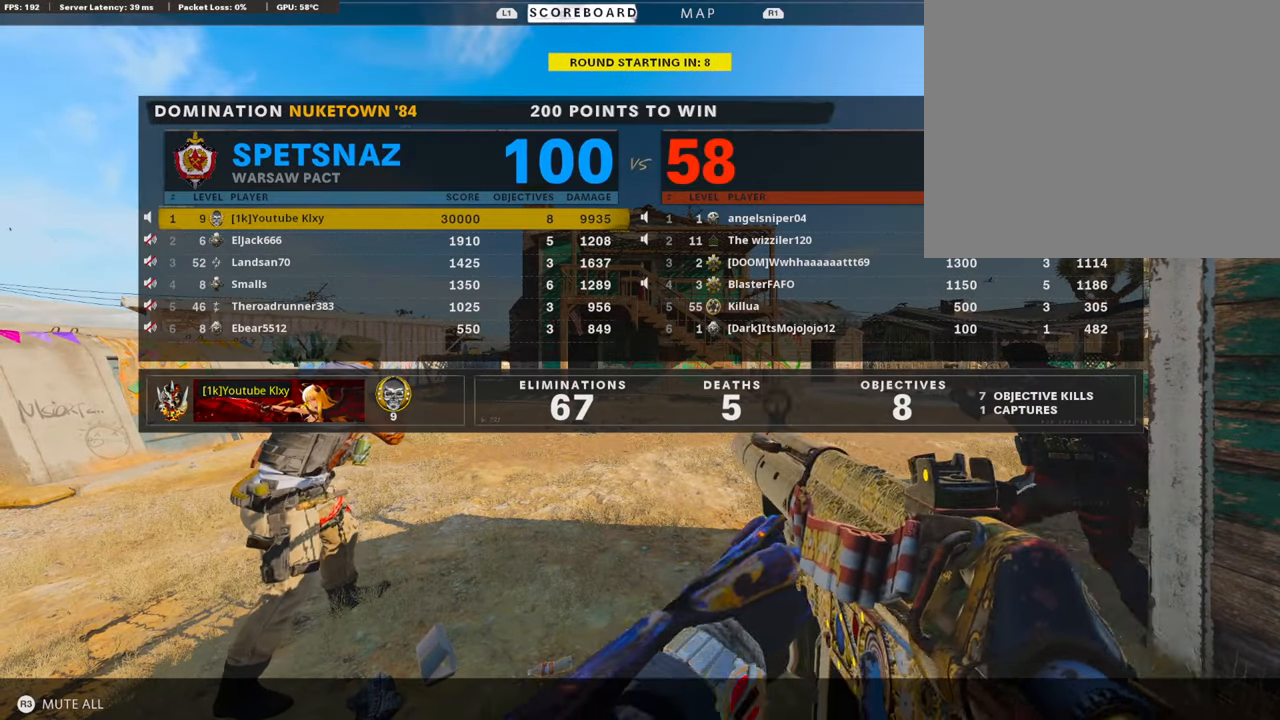
{"buttons": [], "left_stick": "center", "right_stick": "center", "events": [[17, "TRIANGLE", "up"], [101, "TRIANGLE", "down"], [185, "TRIANGLE", "up"], [236, "TRIANGLE", "down"], [320, "TRIANGLE", "up"], [370, "TRIANGLE", "down"], [454, "TRIANGLE", "up"]]}
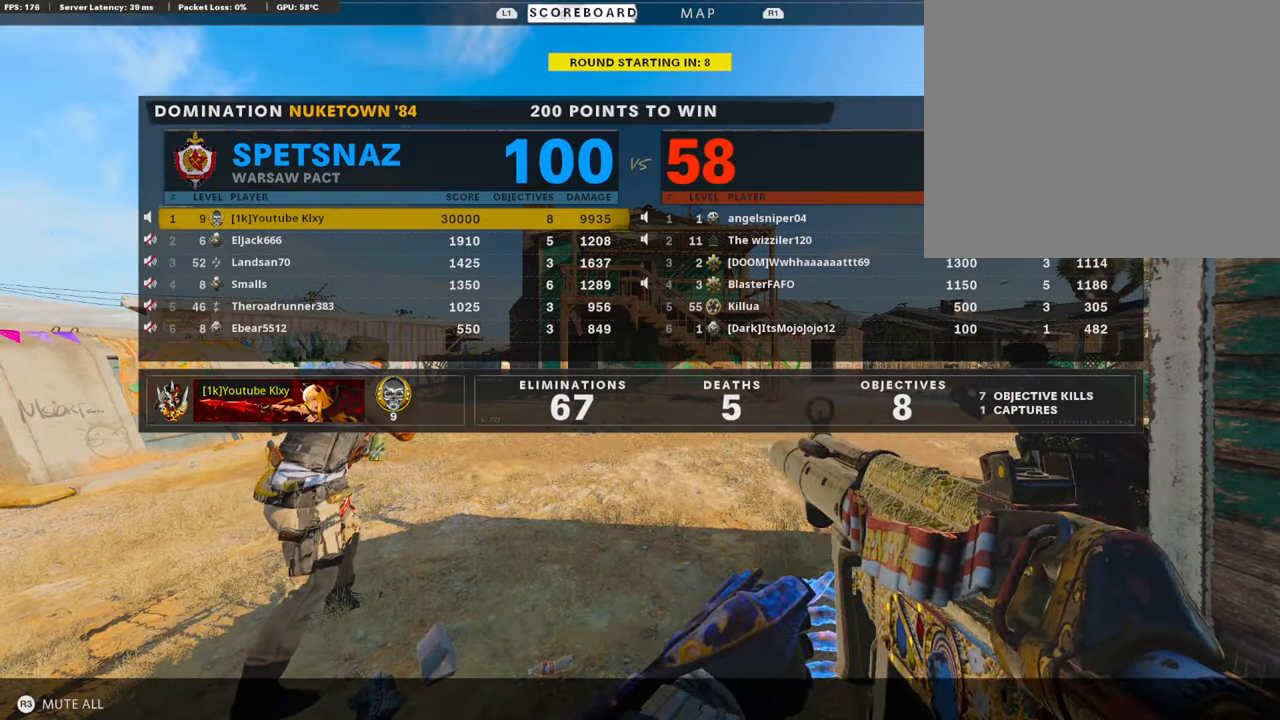
{"buttons": ["SELECT"], "left_stick": "center", "right_stick": "center", "events": [[17, "TRIANGLE", "down"], [101, "TRIANGLE", "up"], [151, "TRIANGLE", "down"], [218, "TRIANGLE", "up"], [269, "TRIANGLE", "down"], [353, "TRIANGLE", "up"], [420, "SELECT", "down"]]}
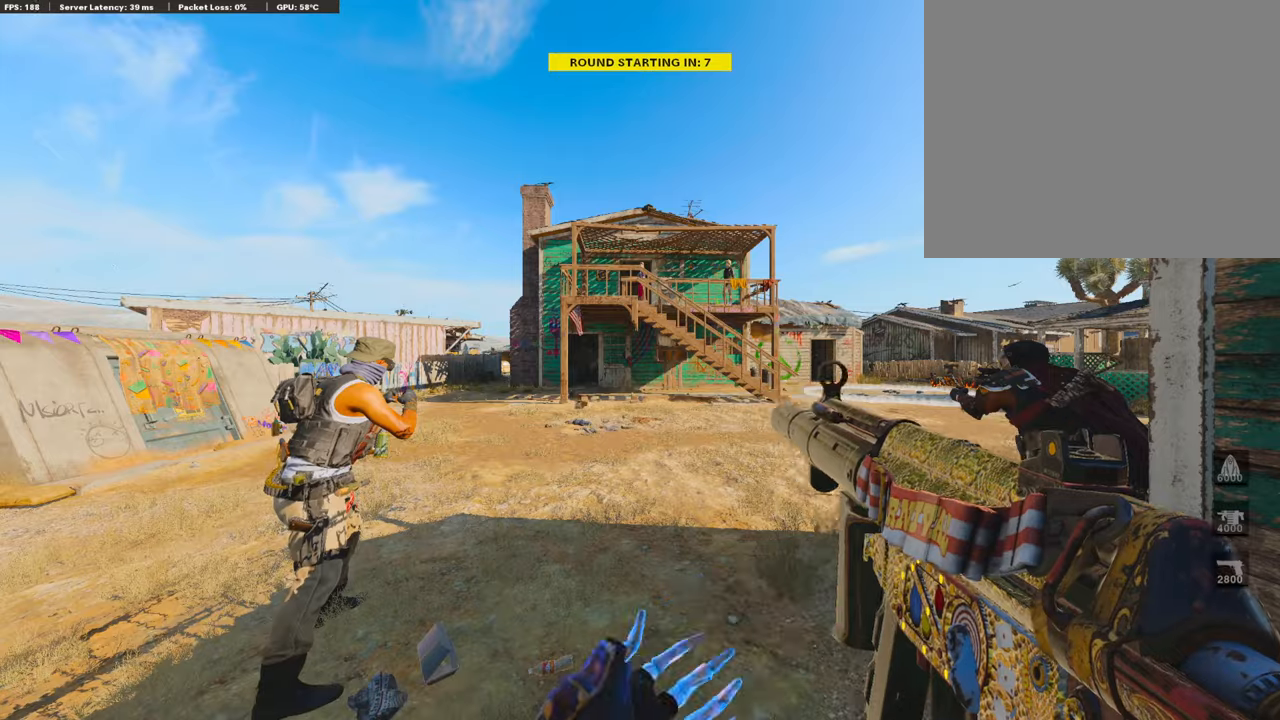
{"buttons": ["TRIANGLE"], "left_stick": "center", "right_stick": "center", "events": [[33, "SELECT", "up"], [84, "TRIANGLE", "down"], [201, "TRIANGLE", "up"], [235, "TRIANGLE", "down"], [369, "TRIANGLE", "up"], [487, "TRIANGLE", "down"]]}
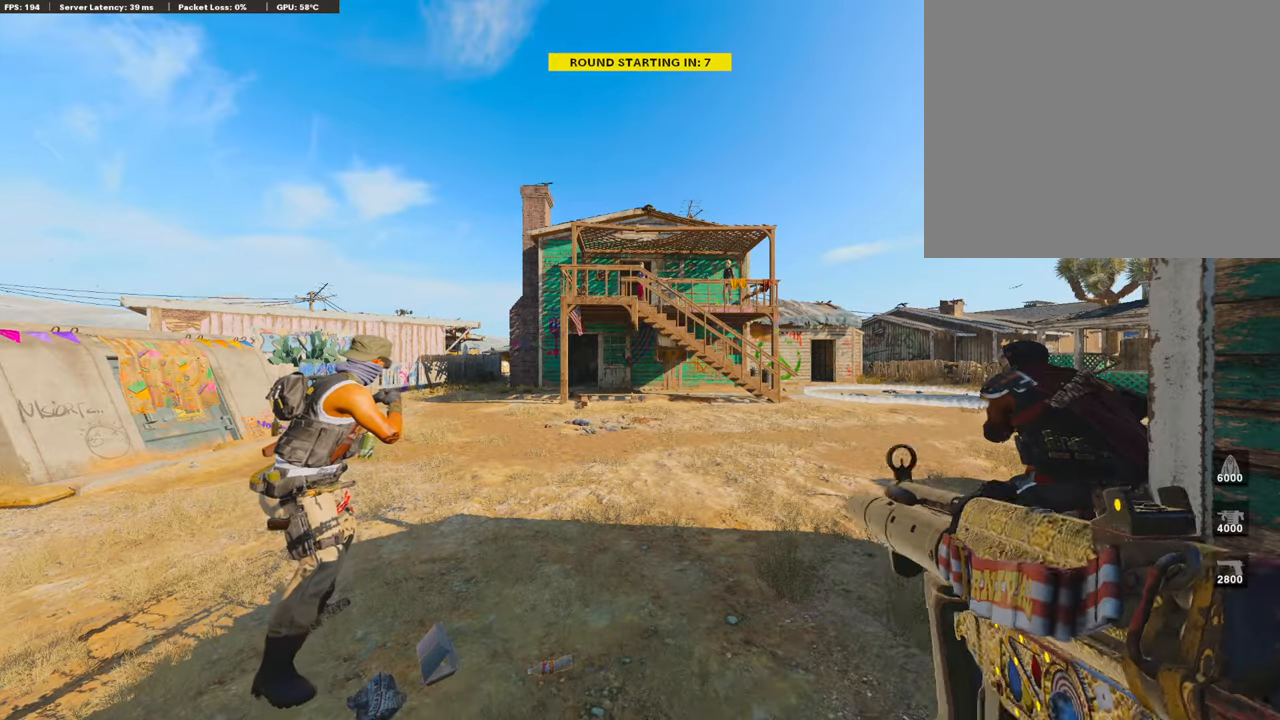
{"buttons": ["TRIANGLE"], "left_stick": "center", "right_stick": "center", "events": [[101, "TRIANGLE", "up"], [134, "TRIANGLE", "down"], [219, "TRIANGLE", "up"], [353, "TRIANGLE", "down"], [420, "TRIANGLE", "up"], [471, "TRIANGLE", "down"]]}
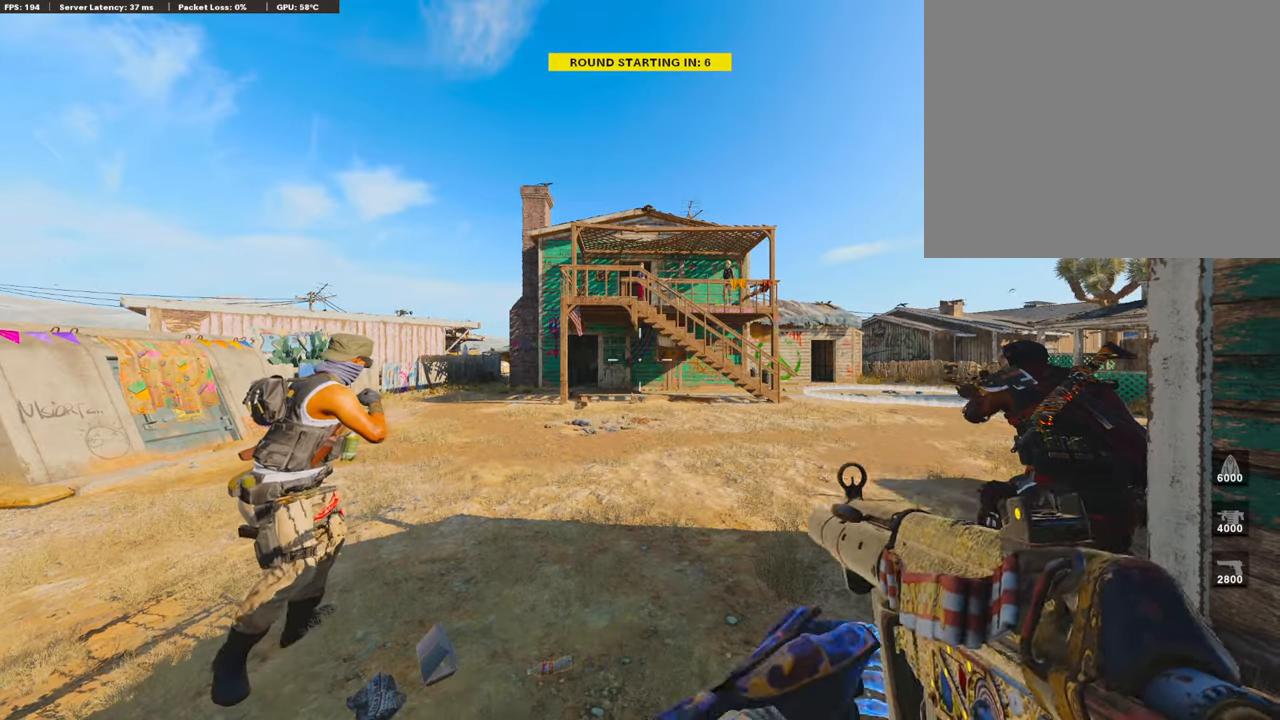
{"buttons": ["TRIANGLE"], "left_stick": "center", "right_stick": "center", "events": [[51, "TRIANGLE", "up"], [135, "TRIANGLE", "down"], [236, "TRIANGLE", "up"], [286, "TRIANGLE", "down"], [387, "TRIANGLE", "up"], [471, "TRIANGLE", "down"]]}
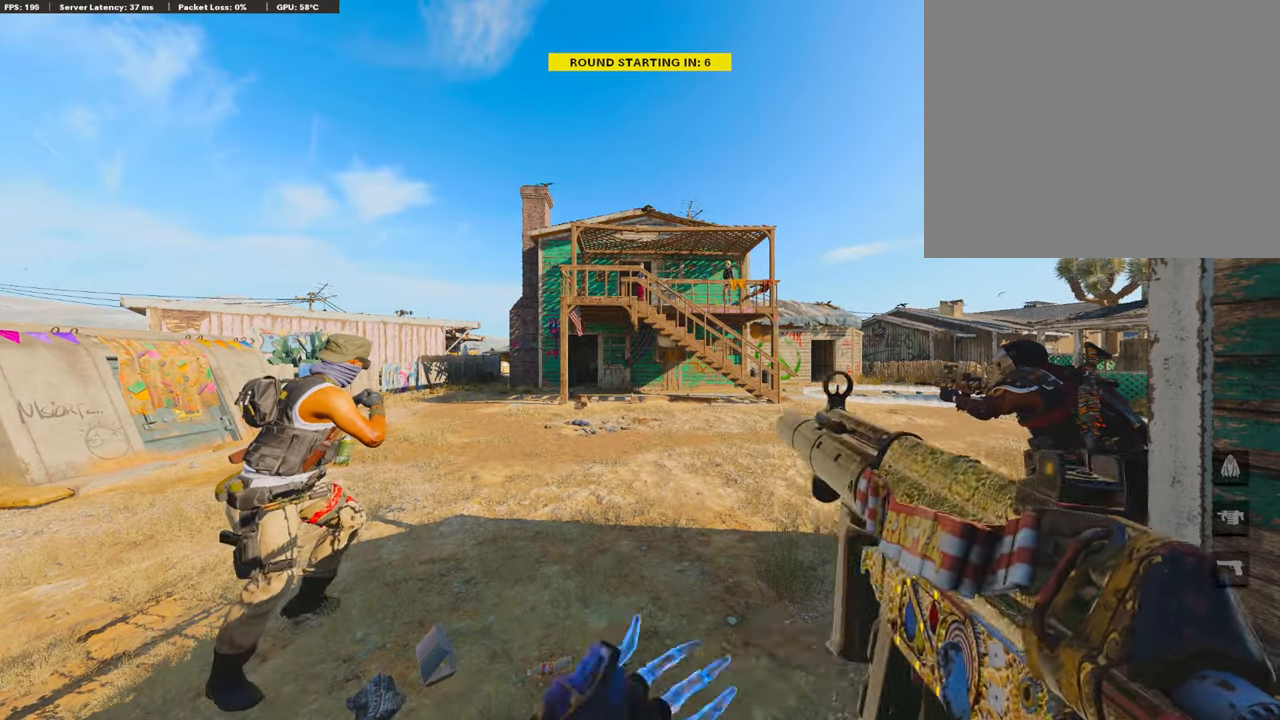
{"buttons": ["TRIANGLE"], "left_stick": "up-right", "right_stick": "center", "events": [[67, "TRIANGLE", "up"], [134, "TRIANGLE", "down"], [218, "TRIANGLE", "up"], [302, "TRIANGLE", "down"], [302, "left_stick", "up-right"], [386, "TRIANGLE", "up"], [437, "TRIANGLE", "down"]]}
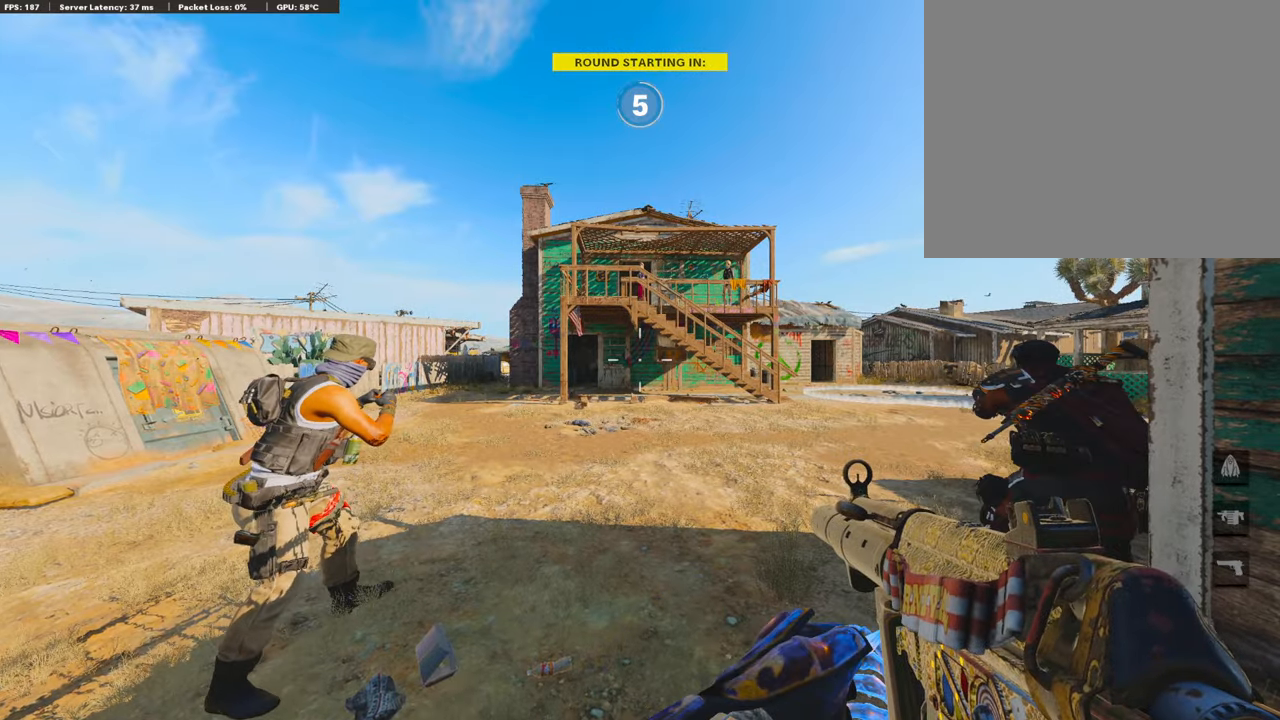
{"buttons": ["TRIANGLE"], "left_stick": "up-right", "right_stick": "center", "events": [[51, "TRIANGLE", "up"], [118, "TRIANGLE", "down"], [336, "TRIANGLE", "up"], [404, "TRIANGLE", "down"]]}
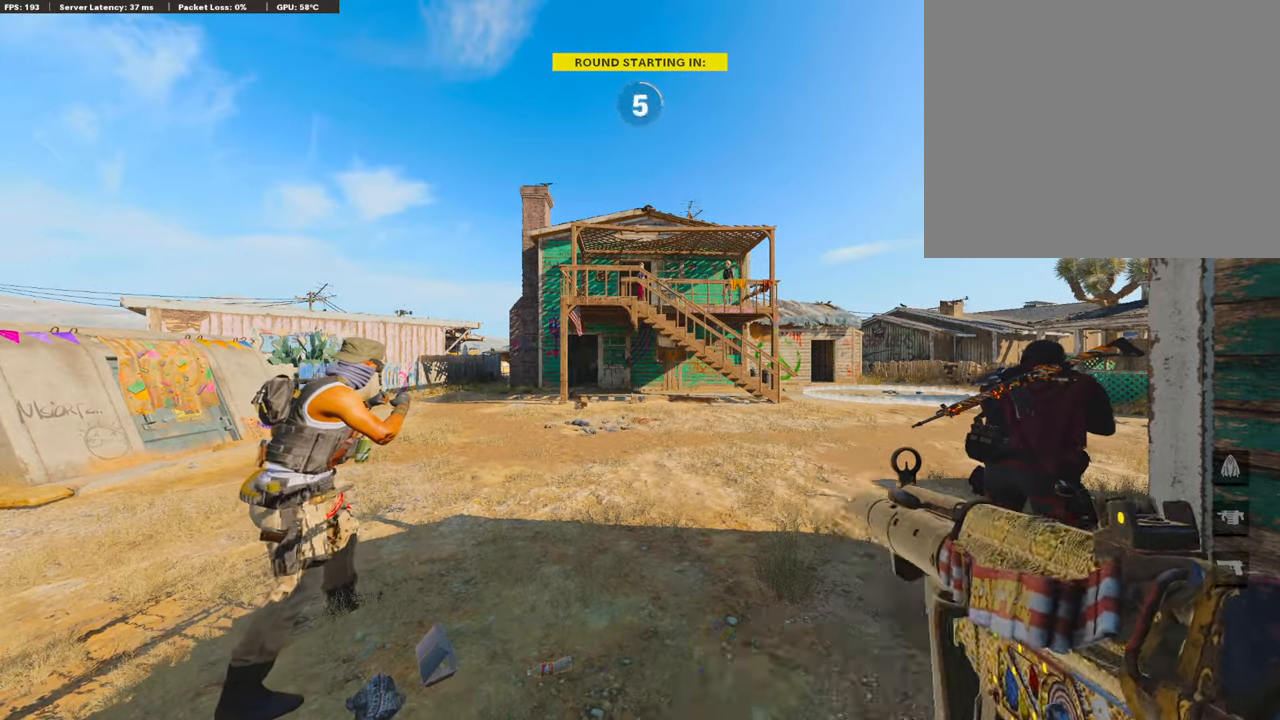
{"buttons": [], "left_stick": "up-right", "right_stick": "center", "events": [[16, "TRIANGLE", "up"], [50, "TRIANGLE", "down"], [151, "TRIANGLE", "up"], [218, "TRIANGLE", "down"], [336, "TRIANGLE", "up"], [403, "TRIANGLE", "down"], [470, "TRIANGLE", "up"]]}
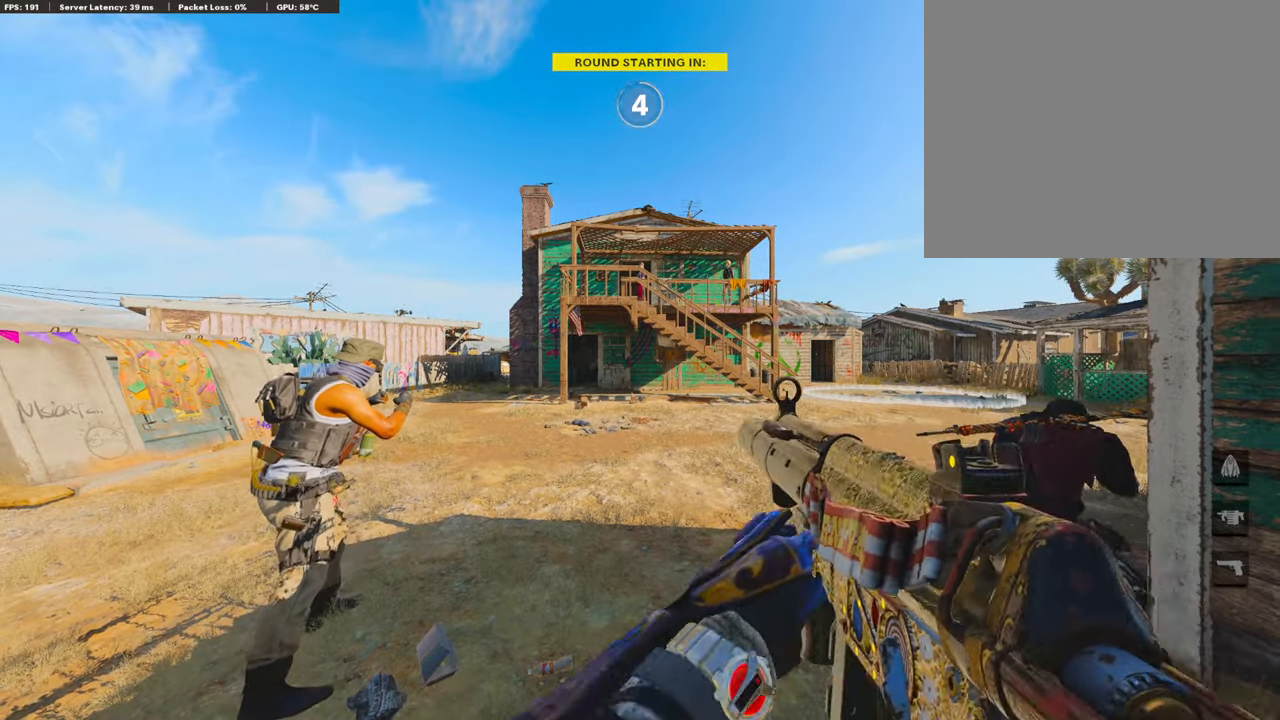
{"buttons": [], "left_stick": "up-right", "right_stick": "center", "events": [[67, "TRIANGLE", "down"], [168, "TRIANGLE", "up"], [202, "TRIANGLE", "down"], [319, "TRIANGLE", "up"], [387, "TRIANGLE", "down"], [487, "TRIANGLE", "up"]]}
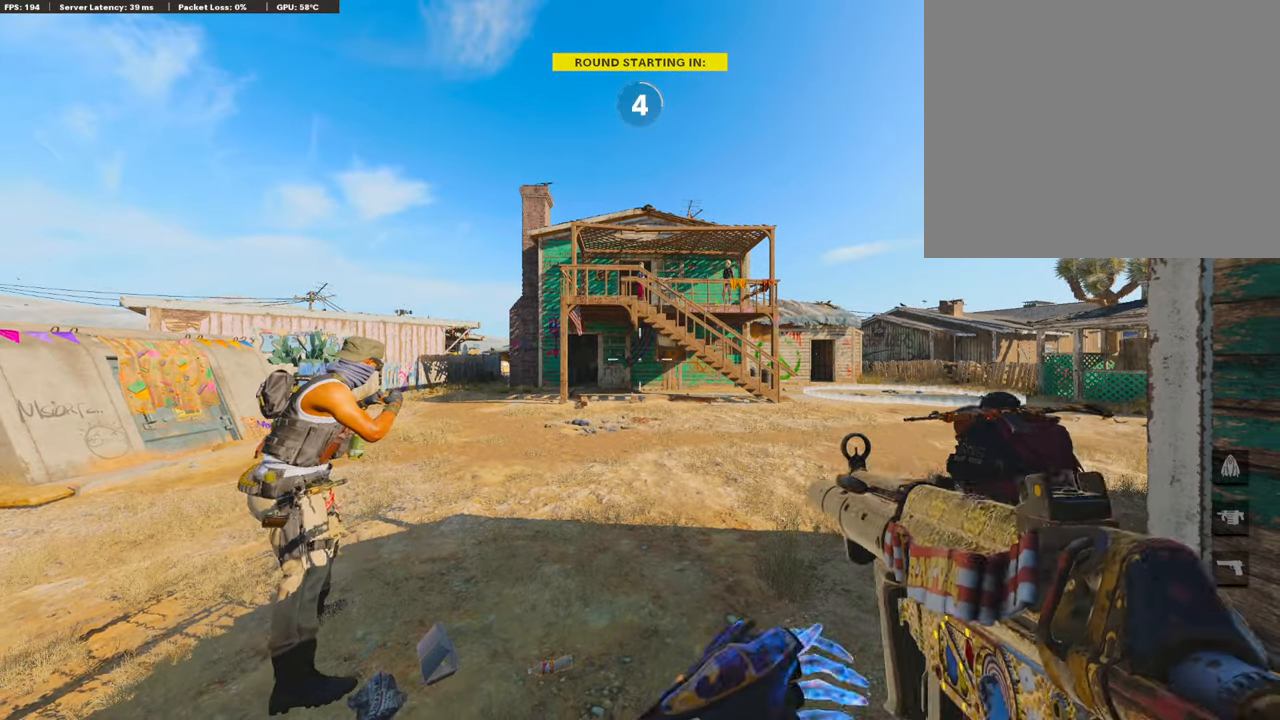
{"buttons": [], "left_stick": "up-right", "right_stick": "center", "events": [[34, "TRIANGLE", "down"], [101, "TRIANGLE", "up"], [185, "TRIANGLE", "down"], [286, "TRIANGLE", "up"], [320, "TRIANGLE", "down"], [421, "TRIANGLE", "up"]]}
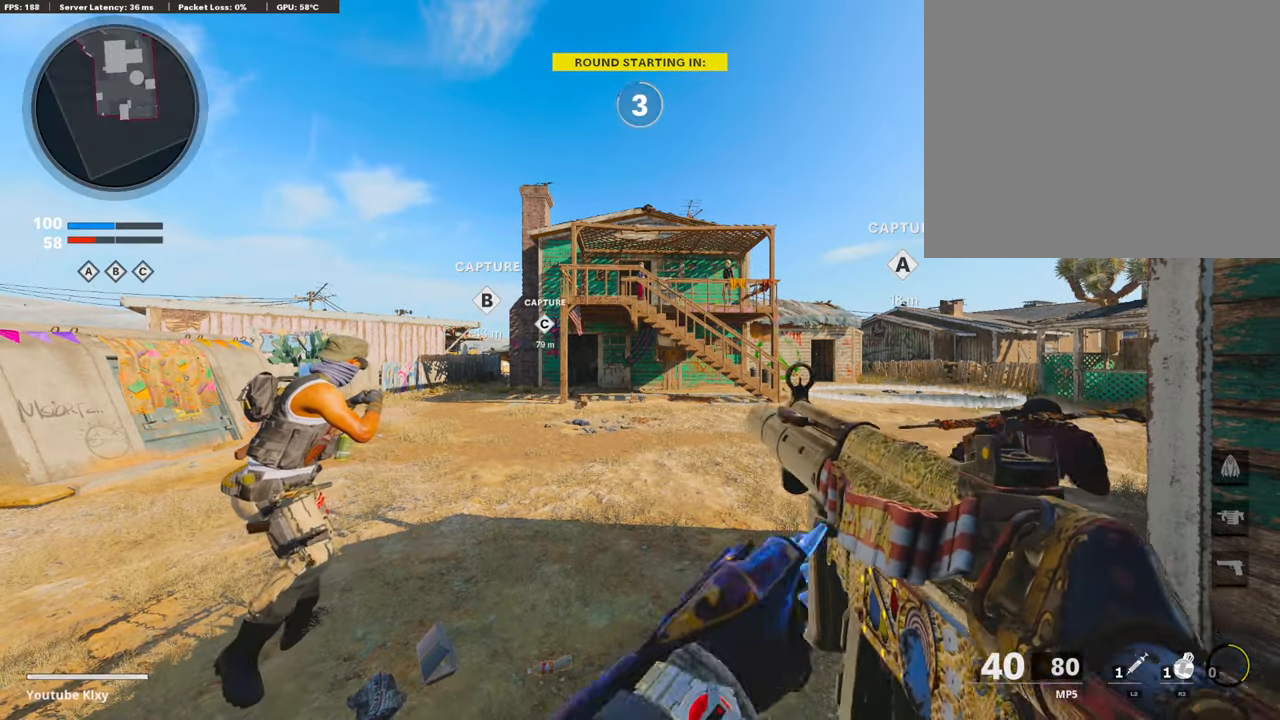
{"buttons": ["TRIANGLE"], "left_stick": "up-right", "right_stick": "center", "events": [[17, "TRIANGLE", "down"], [117, "TRIANGLE", "up"], [185, "TRIANGLE", "down"], [252, "TRIANGLE", "up"], [336, "TRIANGLE", "down"], [420, "TRIANGLE", "up"], [487, "TRIANGLE", "down"]]}
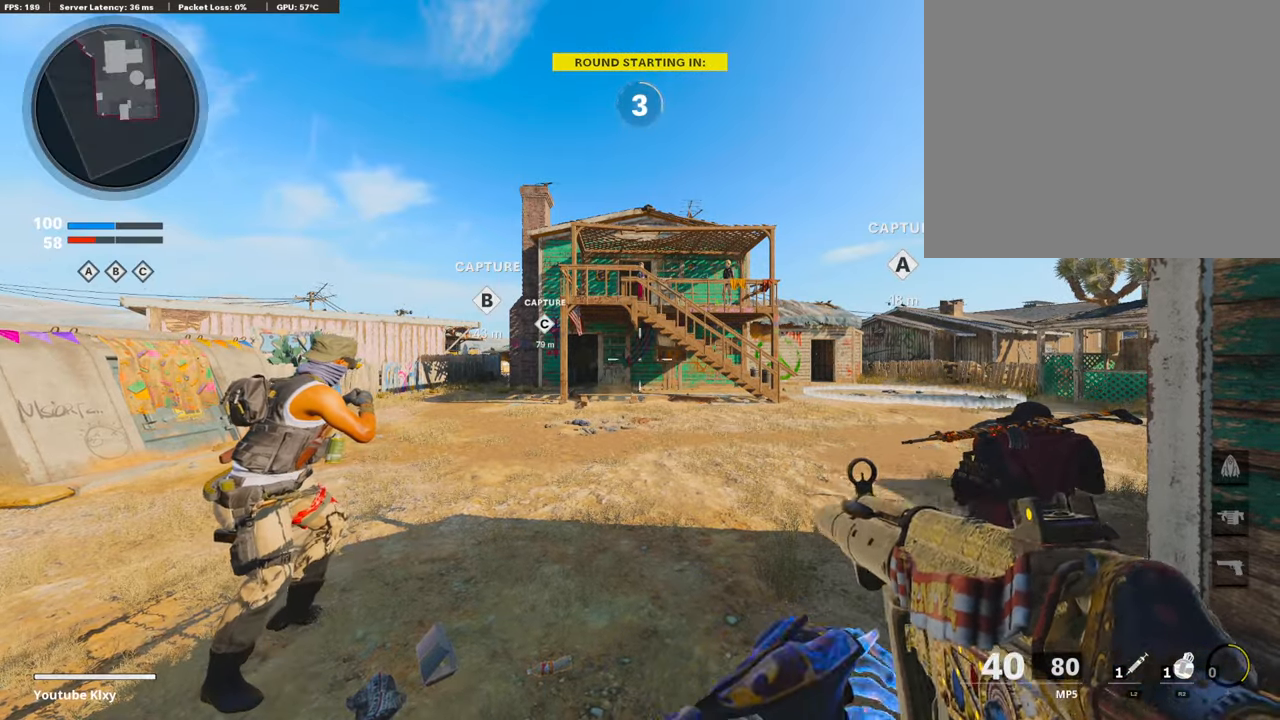
{"buttons": ["TRIANGLE"], "left_stick": "up-right", "right_stick": "center", "events": [[84, "TRIANGLE", "up"], [185, "TRIANGLE", "down"], [269, "TRIANGLE", "up"], [336, "TRIANGLE", "down"], [420, "TRIANGLE", "up"], [488, "TRIANGLE", "down"]]}
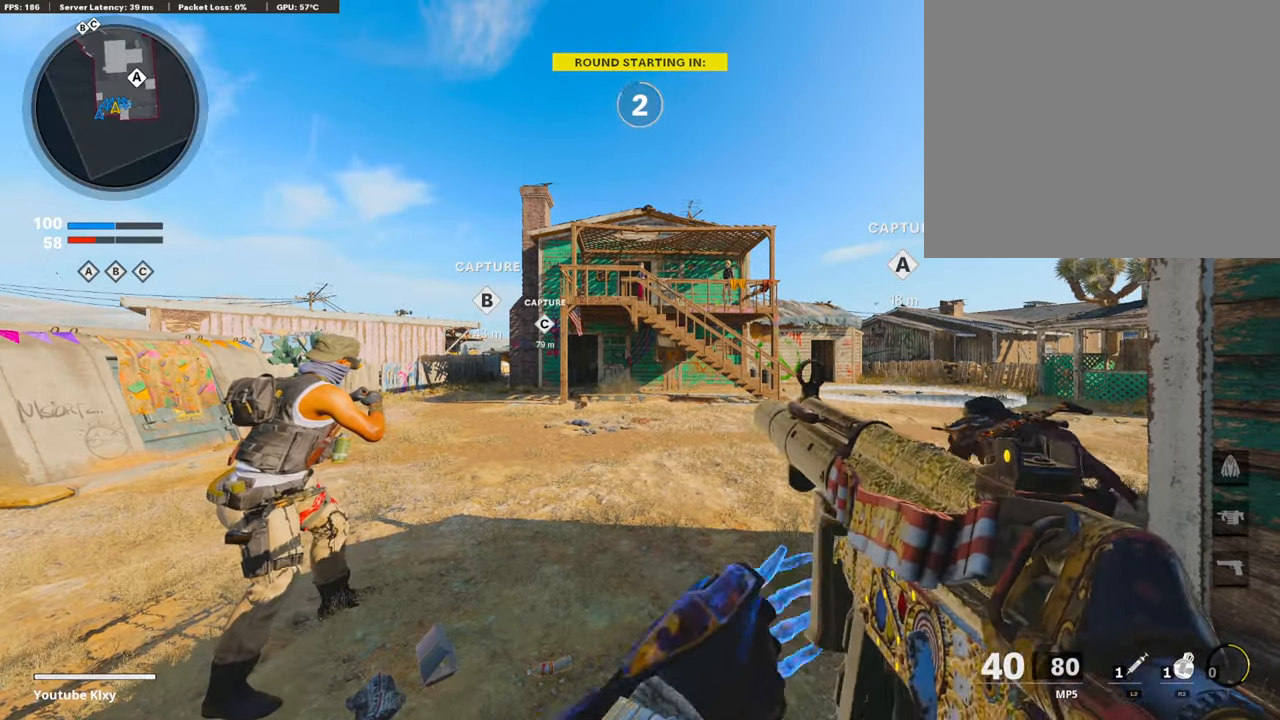
{"buttons": ["TRIANGLE"], "left_stick": "up-right", "right_stick": "center", "events": [[85, "TRIANGLE", "up"], [152, "TRIANGLE", "down"], [236, "TRIANGLE", "up"], [303, "TRIANGLE", "down"], [404, "TRIANGLE", "up"], [471, "TRIANGLE", "down"]]}
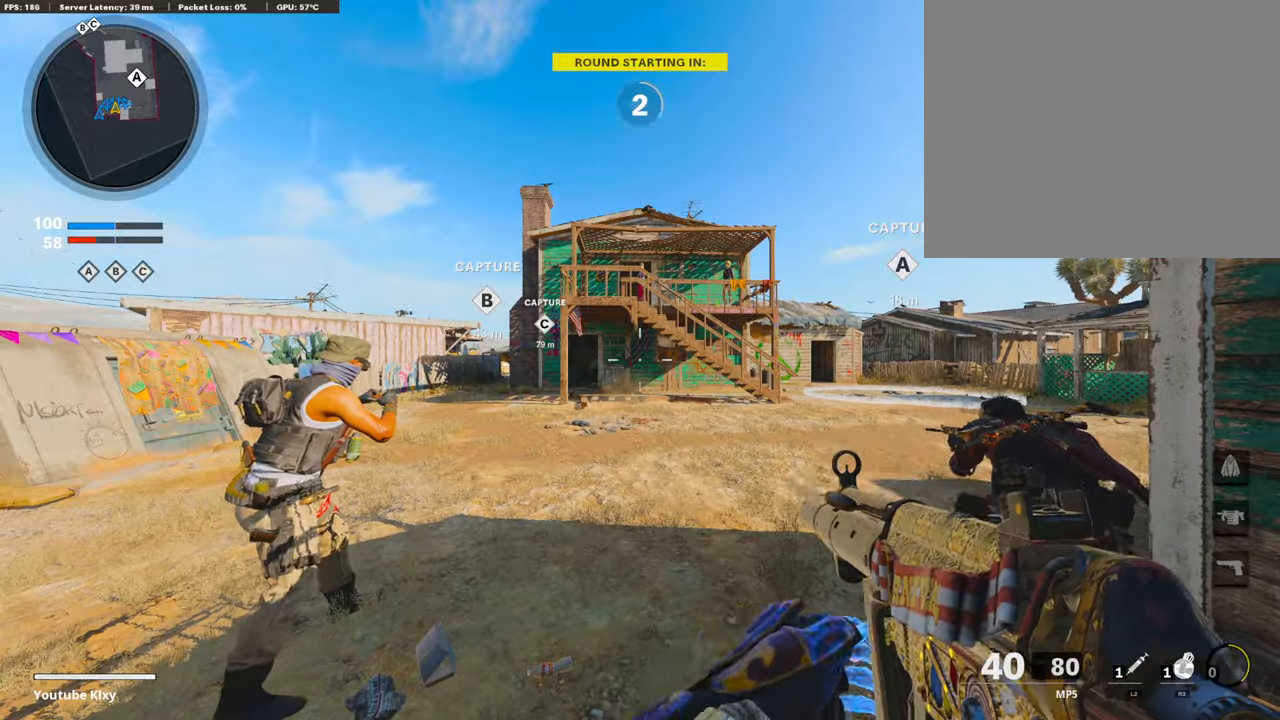
{"buttons": ["TRIANGLE"], "left_stick": "up-right", "right_stick": "center", "events": [[84, "TRIANGLE", "up"], [168, "TRIANGLE", "down"], [286, "TRIANGLE", "up"], [387, "TRIANGLE", "down"]]}
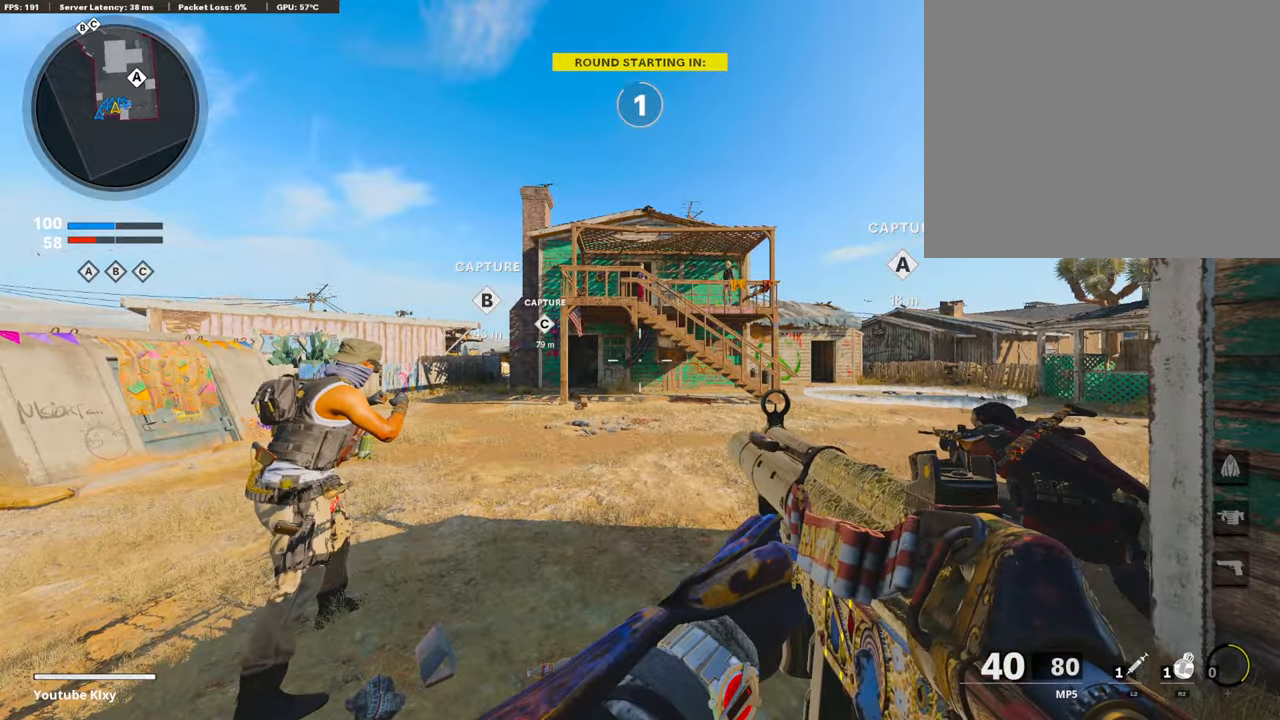
{"buttons": ["TRIANGLE"], "left_stick": "up-right", "right_stick": "center", "events": [[33, "TRIANGLE", "up"], [117, "TRIANGLE", "down"], [235, "TRIANGLE", "up"], [285, "TRIANGLE", "down"], [386, "TRIANGLE", "up"], [470, "TRIANGLE", "down"]]}
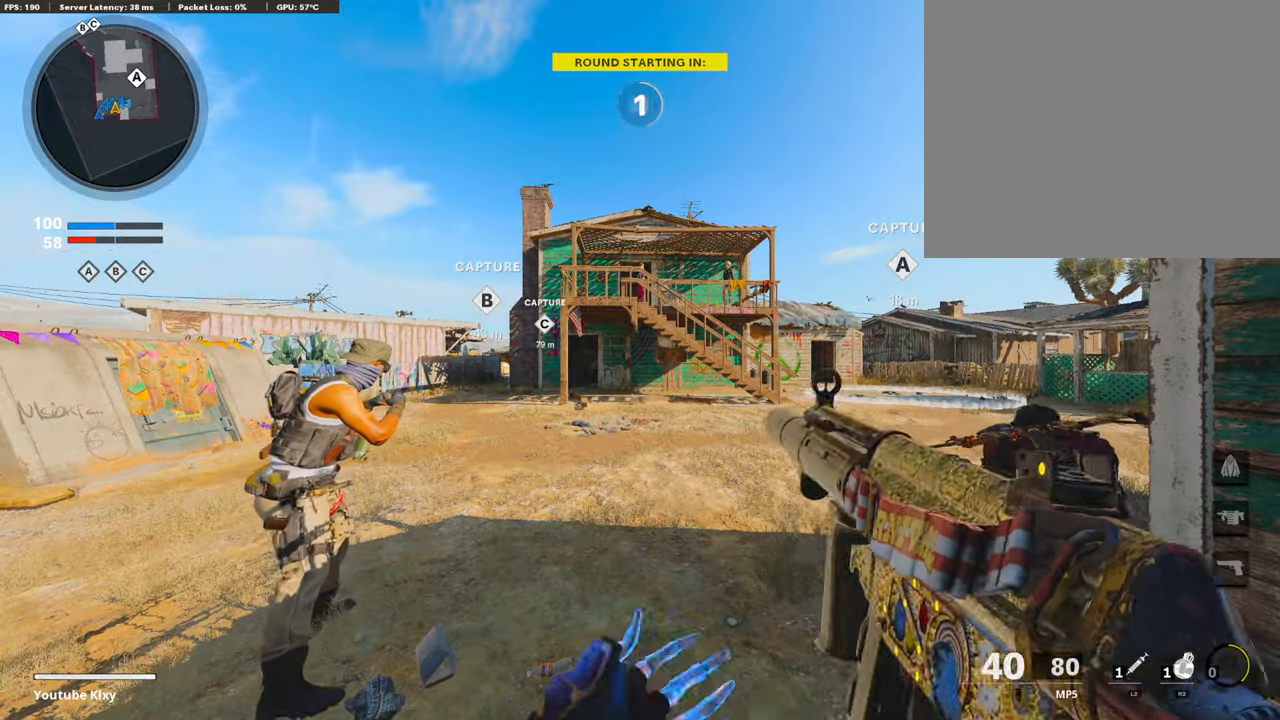
{"buttons": [], "left_stick": "up-right", "right_stick": "center", "events": [[67, "TRIANGLE", "up"], [151, "TRIANGLE", "down"], [269, "TRIANGLE", "up"], [336, "TRIANGLE", "down"], [403, "TRIANGLE", "up"]]}
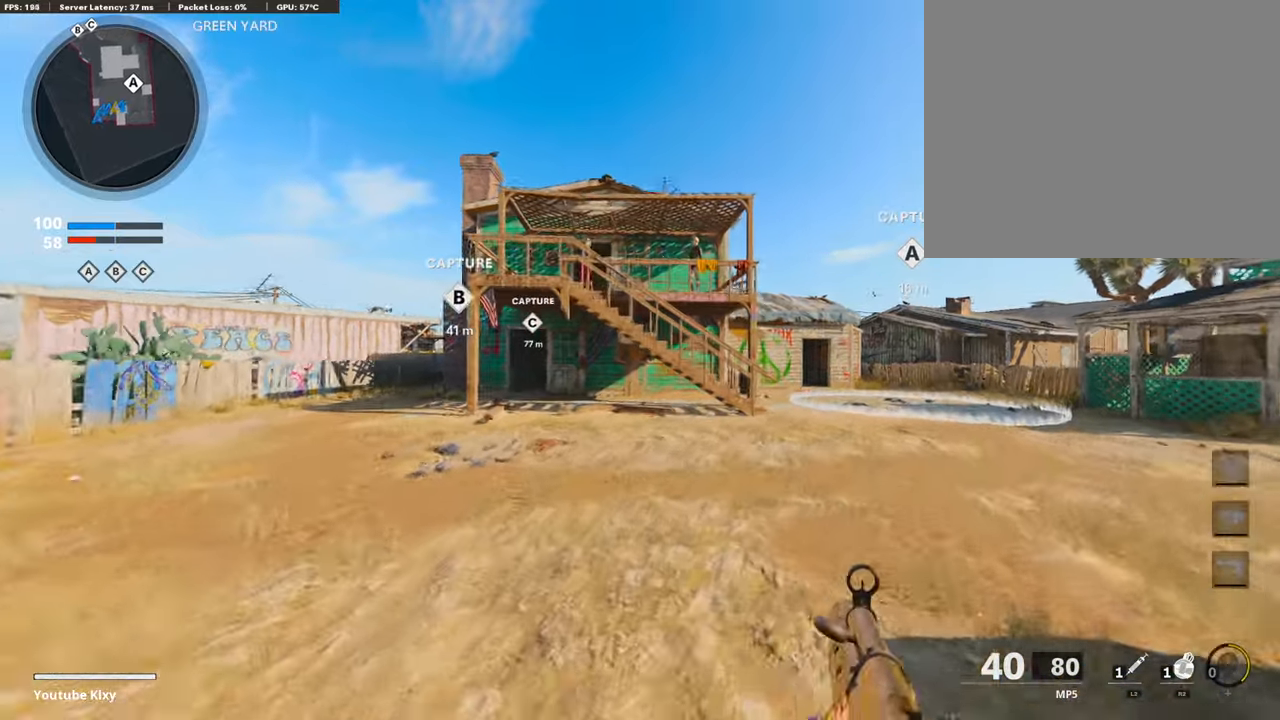
{"buttons": [], "left_stick": "up-right", "right_stick": "center", "events": [[68, "right_stick", "down-right"], [236, "right_stick", "center"], [387, "TRIANGLE", "down"], [471, "TRIANGLE", "up"]]}
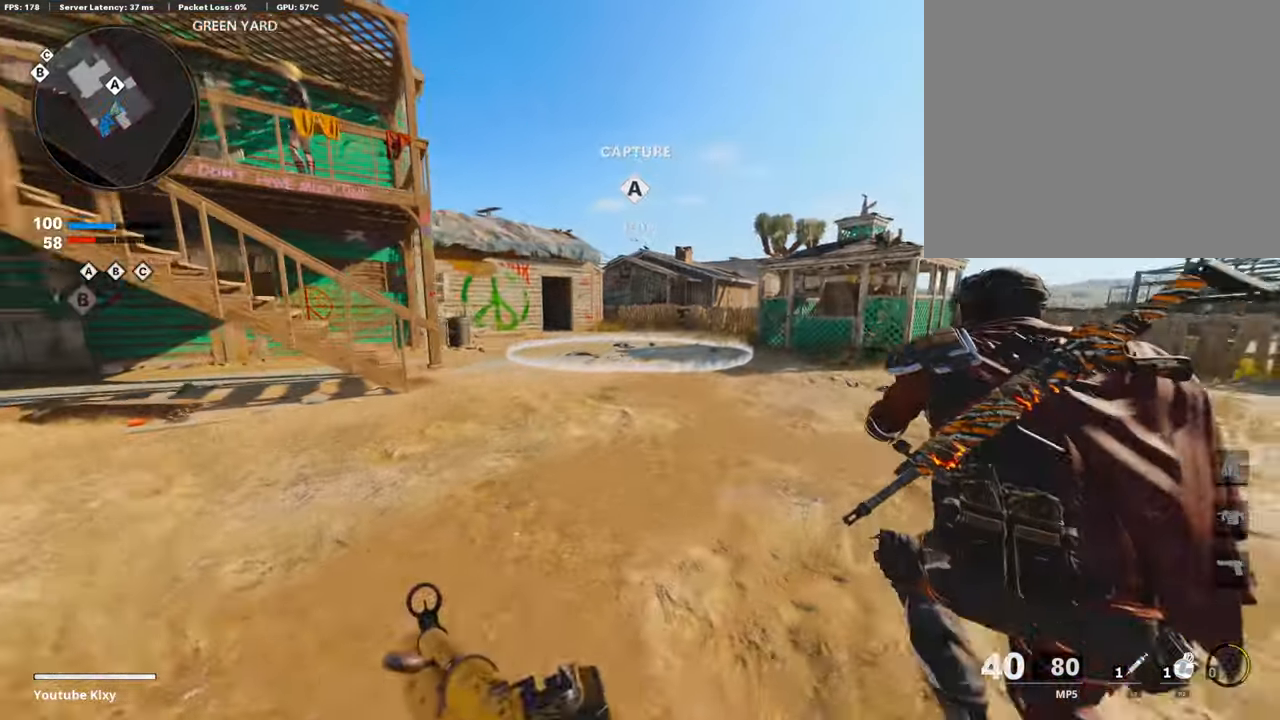
{"buttons": ["CROSS"], "left_stick": "up-right", "right_stick": "right", "events": [[67, "left_stick", "up"], [134, "right_stick", "right"], [285, "CROSS", "down"], [386, "left_stick", "up-right"]]}
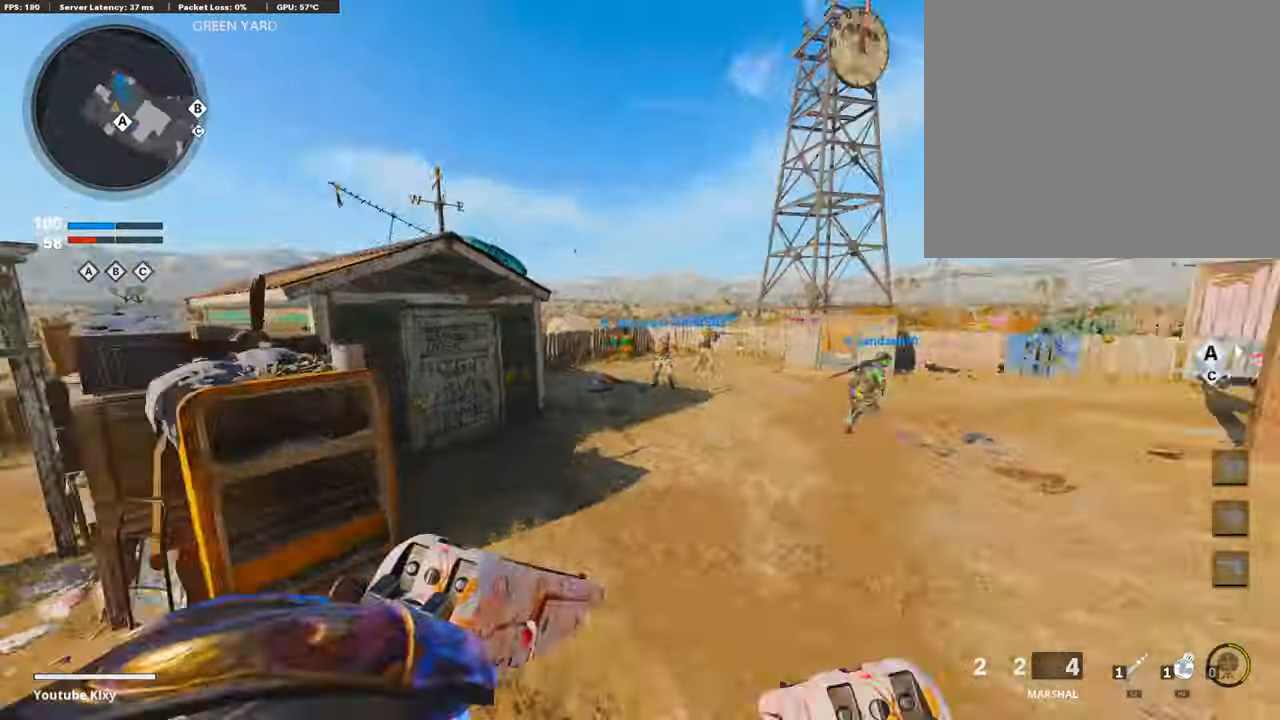
{"buttons": [], "left_stick": "up", "right_stick": "left", "events": [[152, "CROSS", "up"], [185, "right_stick", "left"], [236, "R3", "down"], [236, "right_stick", "center"], [420, "R3", "up"], [420, "left_stick", "up"], [420, "right_stick", "left"]]}